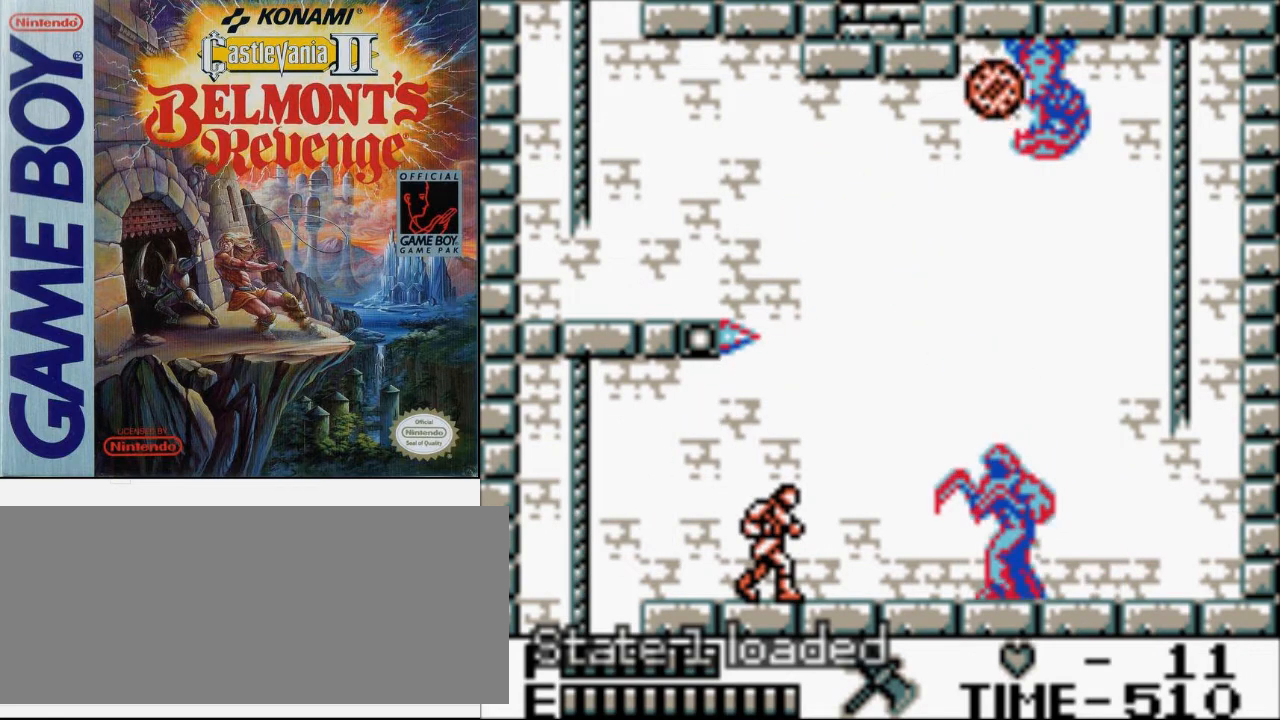
Gameplay with a controller (Nintendo layout); each line is a JSON object with the inputs held at the frame after it. "events" lists button and stick changes between this image and that frame as [ms after this image, input, new state], when the widget could be followed in between. Not read: L3 R3.
{"buttons": [], "events": [[233, "B", "up"]]}
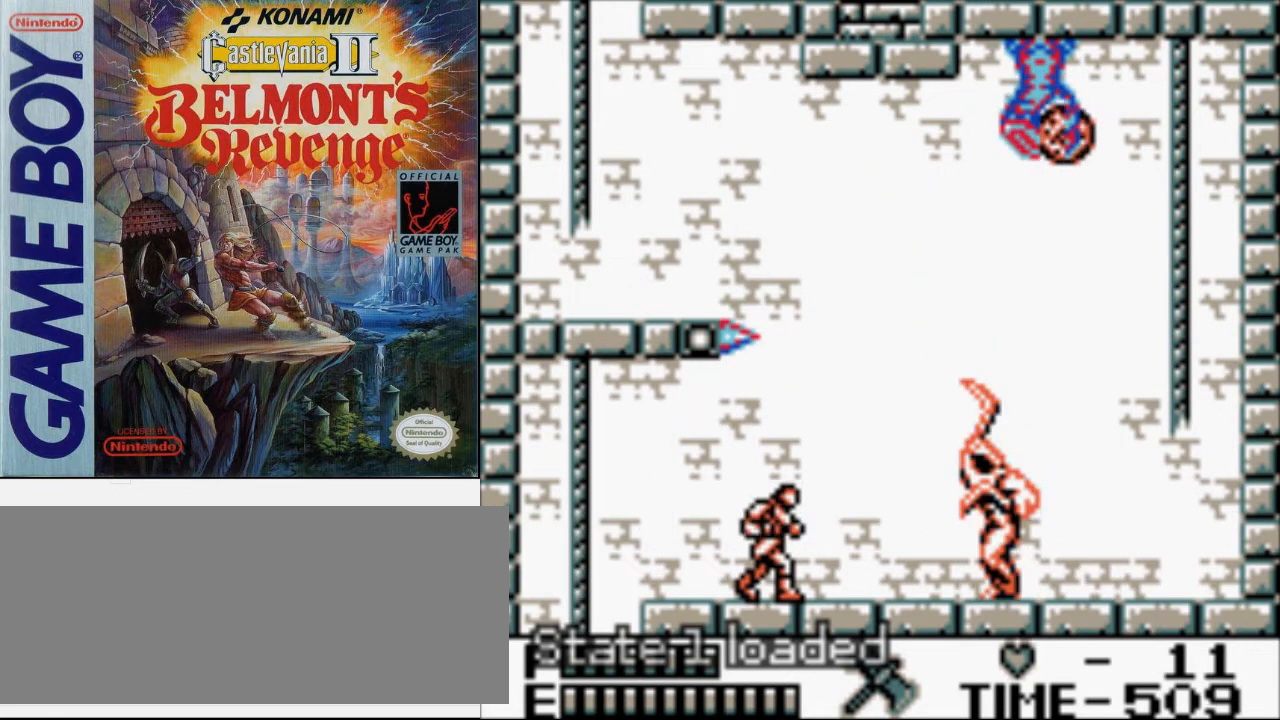
{"buttons": [], "events": [[67, "B", "down"], [333, "B", "up"]]}
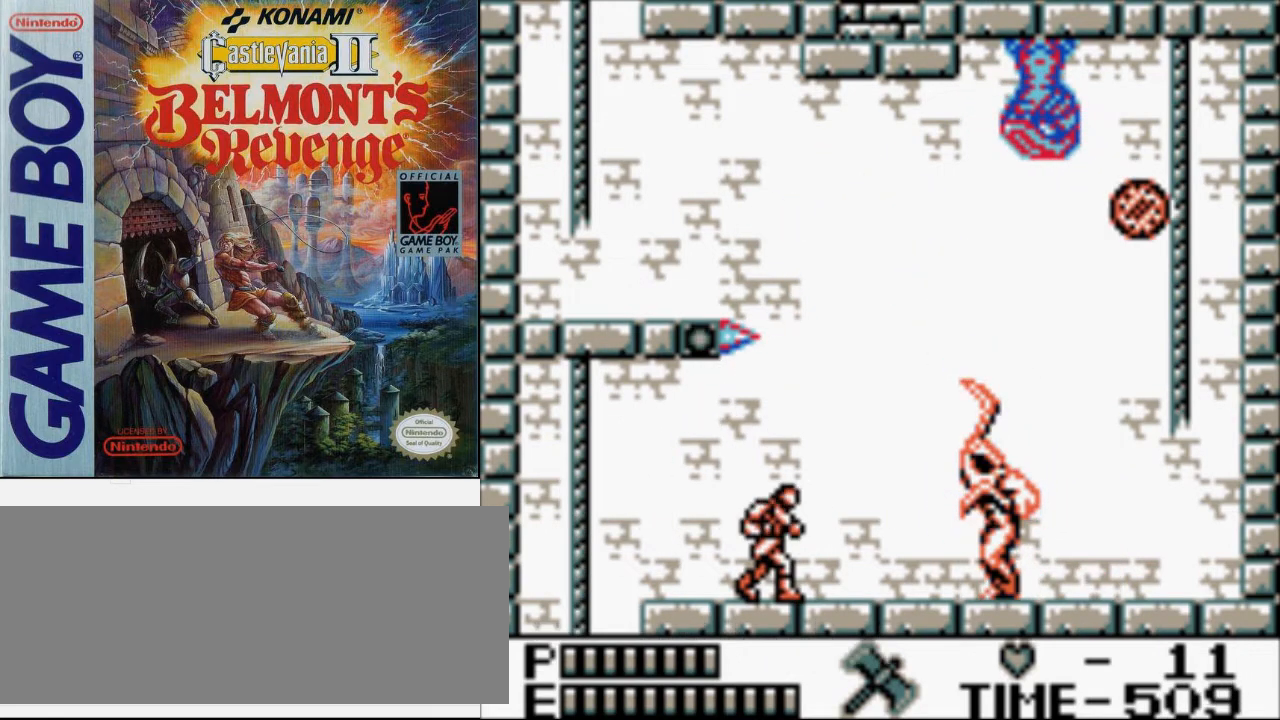
{"buttons": [], "events": []}
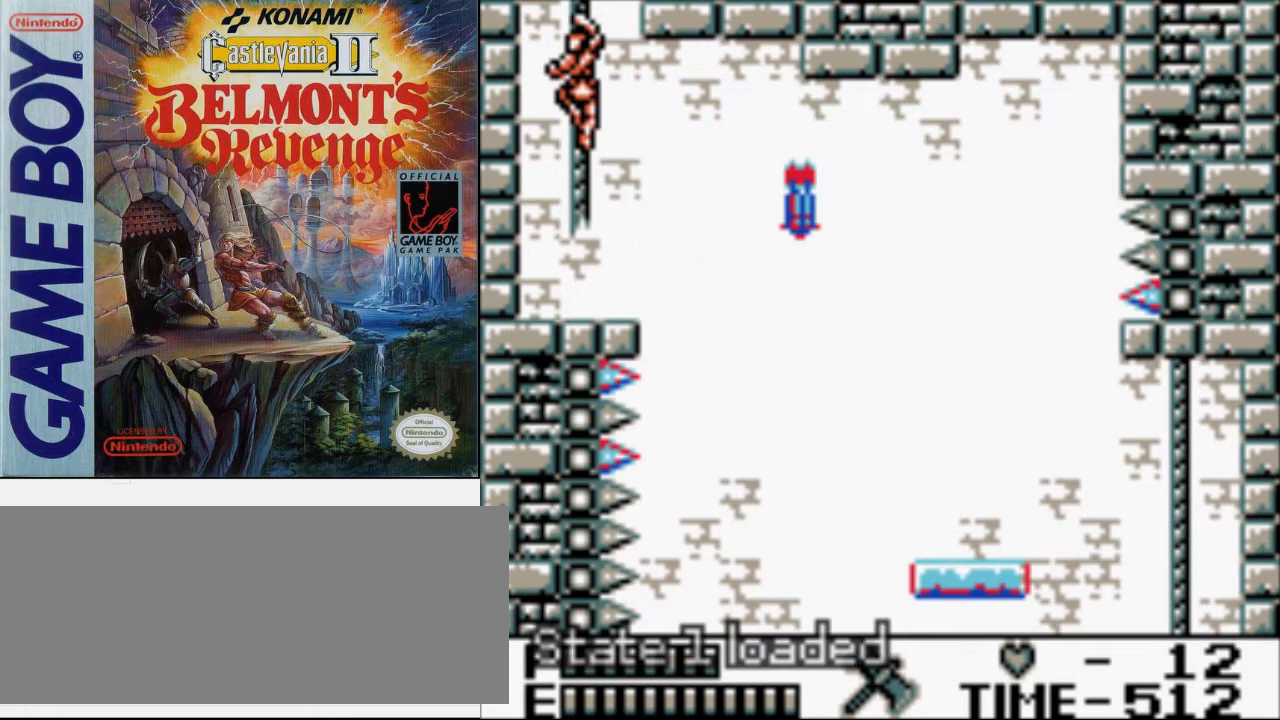
{"buttons": ["DPAD_UP"], "events": [[333, "DPAD_UP", "down"]]}
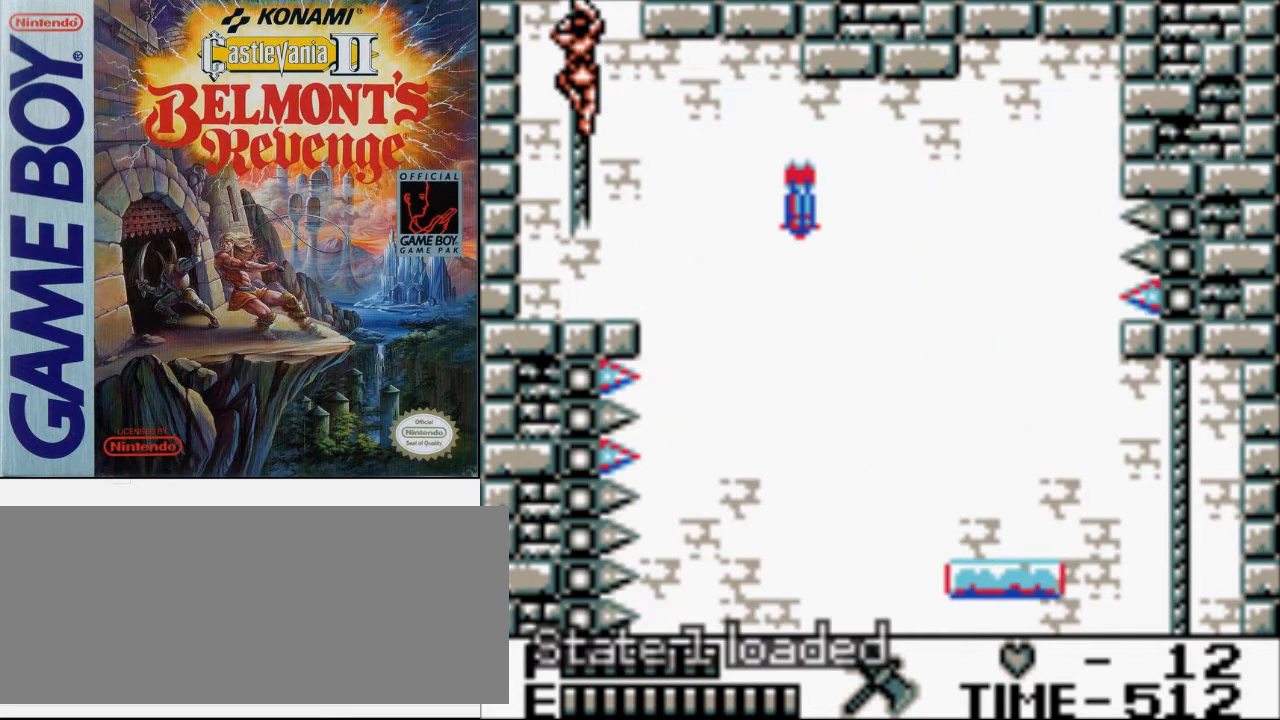
{"buttons": ["DPAD_UP"], "events": []}
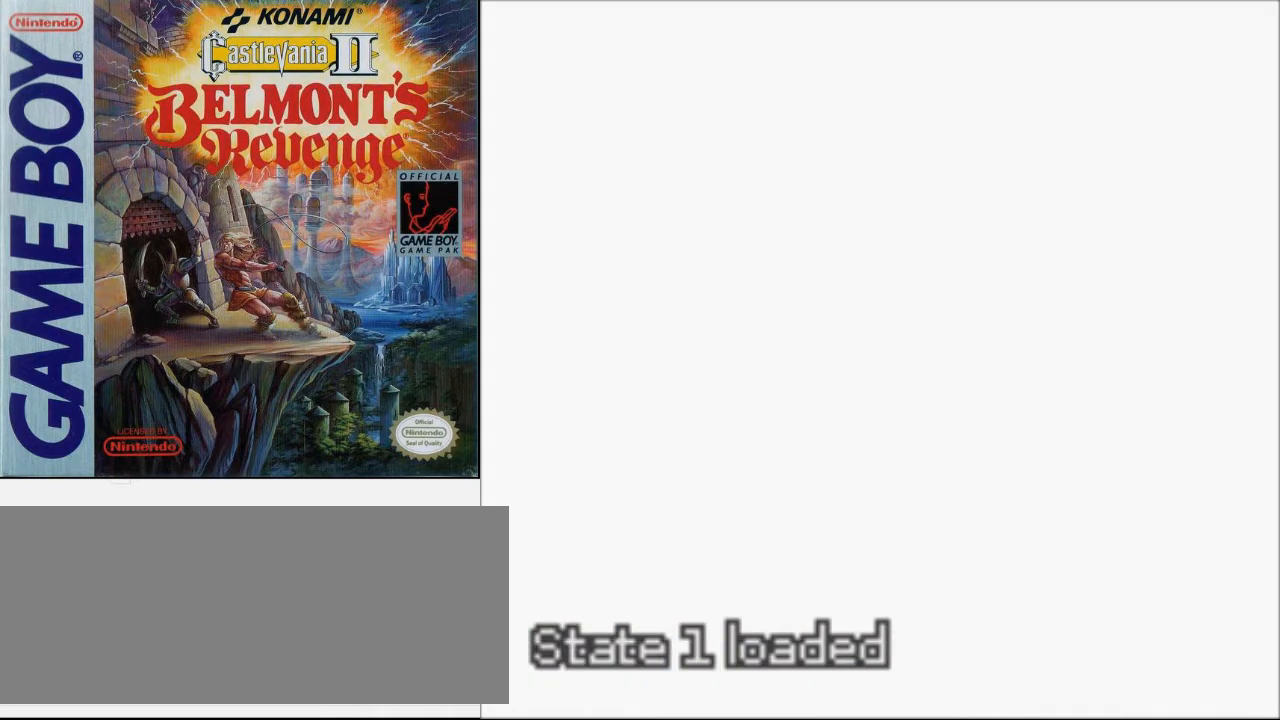
{"buttons": ["DPAD_RIGHT"], "events": [[200, "DPAD_RIGHT", "down"], [233, "DPAD_UP", "up"], [300, "A", "down"], [433, "A", "up"]]}
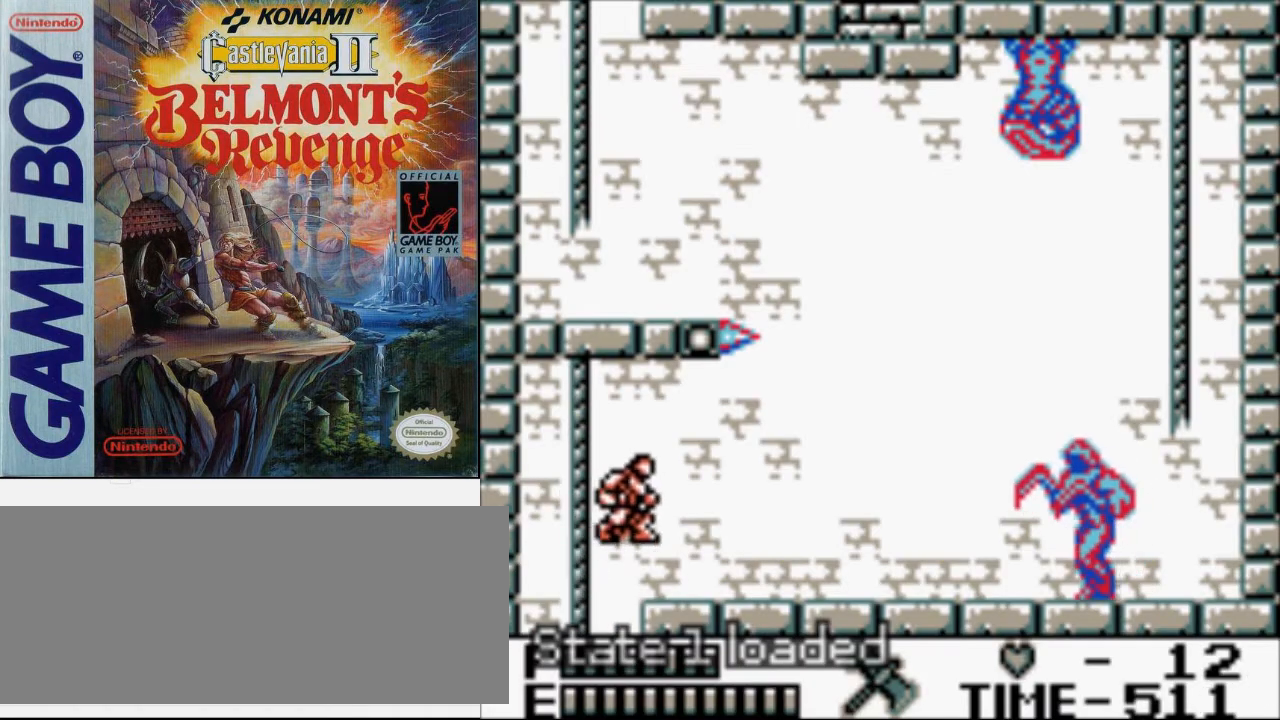
{"buttons": [], "events": [[100, "DPAD_UP", "down"], [167, "A", "down"], [200, "B", "down"], [300, "A", "up"], [367, "B", "up"], [433, "DPAD_UP", "up"], [467, "DPAD_RIGHT", "up"]]}
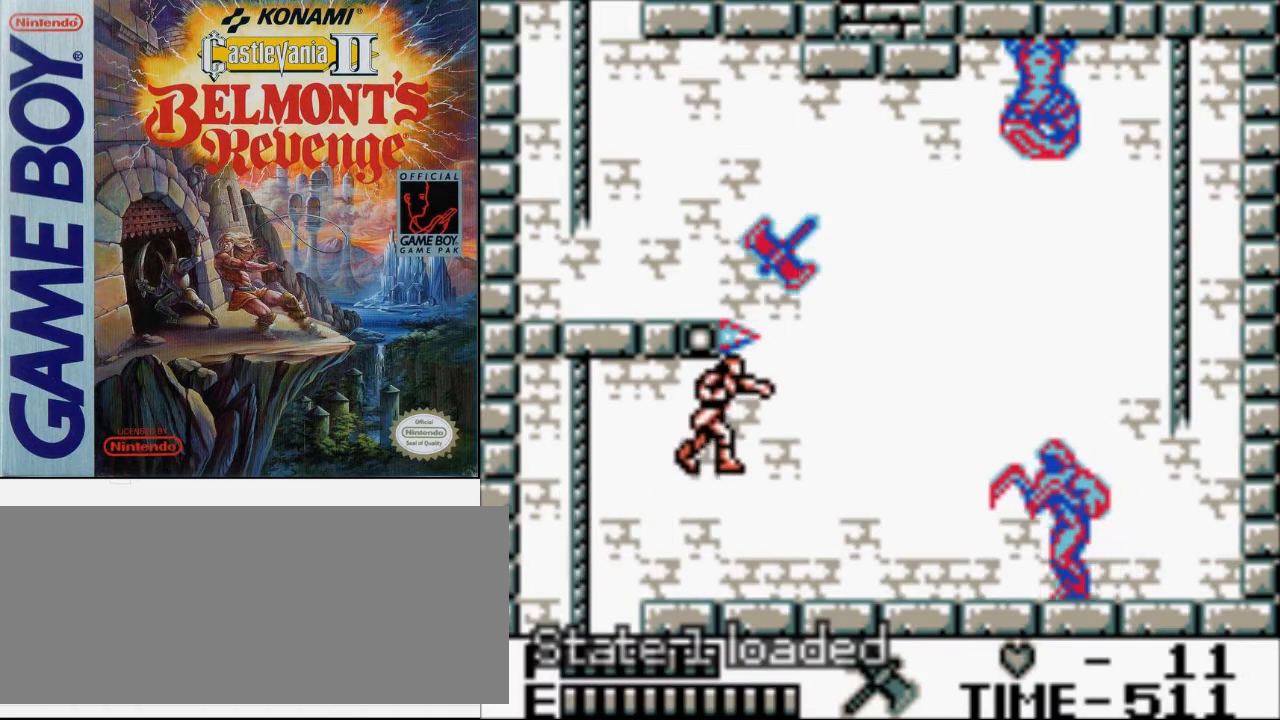
{"buttons": [], "events": []}
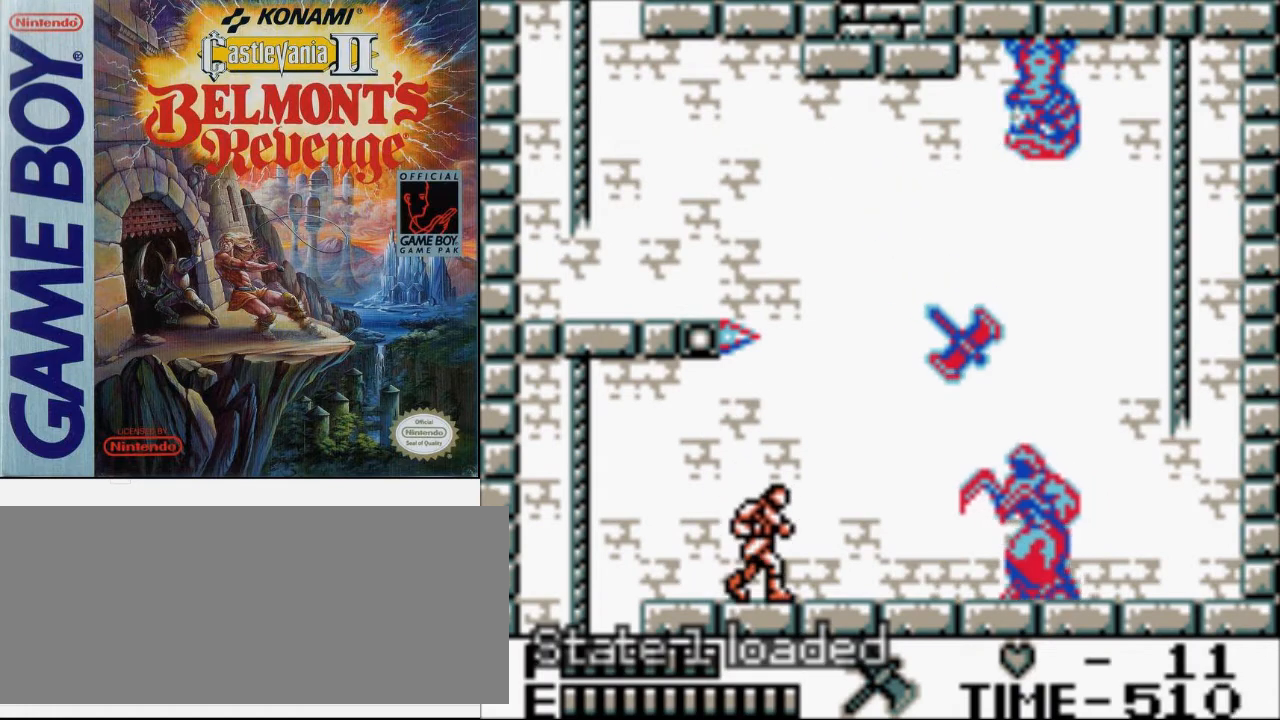
{"buttons": [], "events": []}
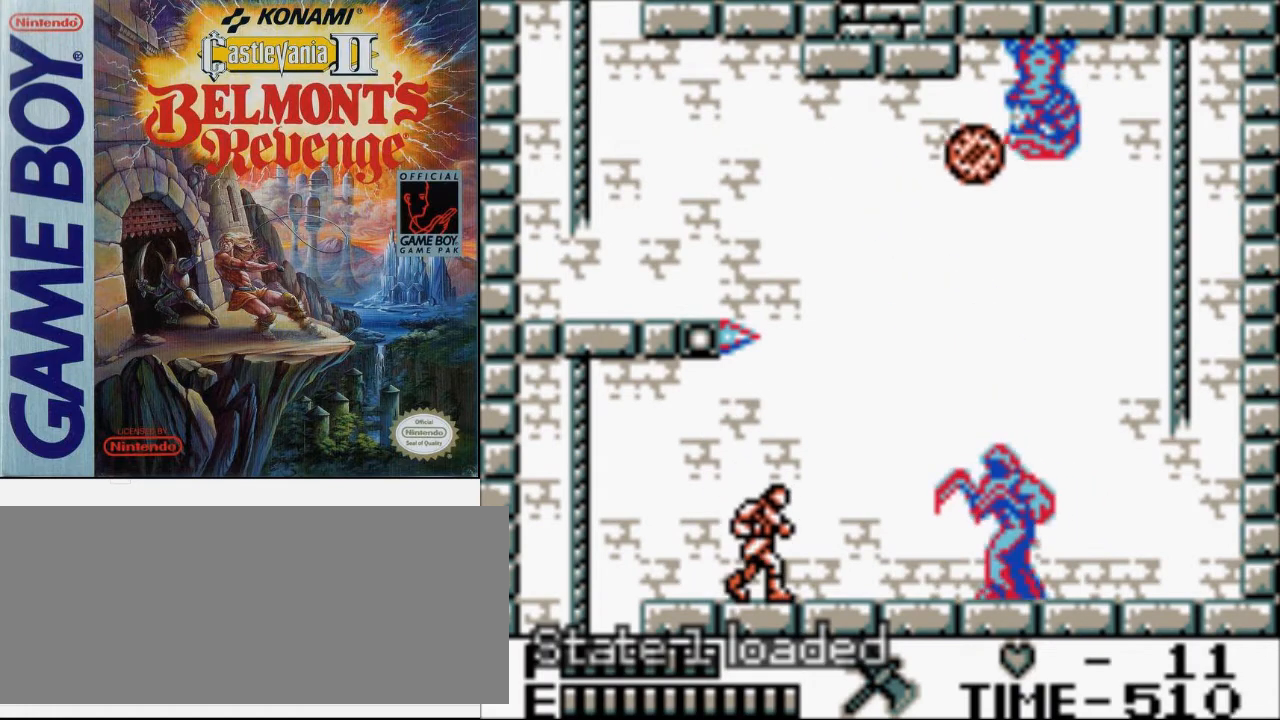
{"buttons": [], "events": [[33, "B", "down"], [267, "B", "up"]]}
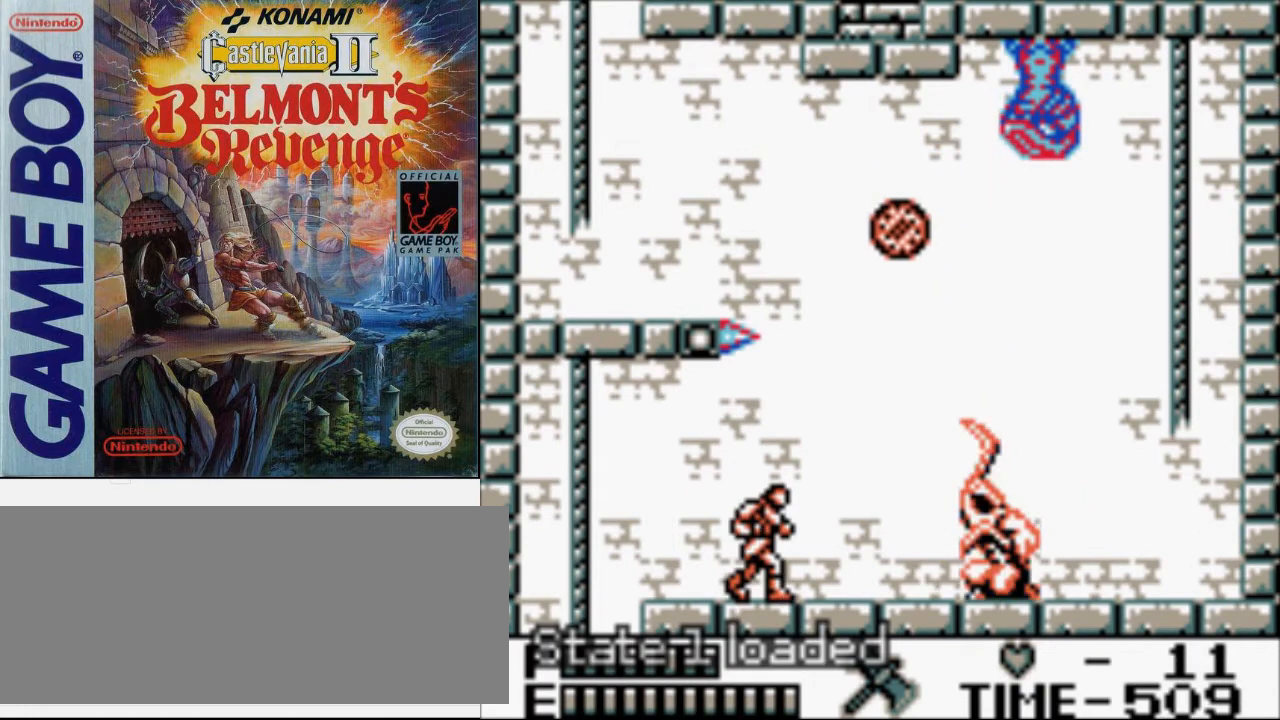
{"buttons": ["A"], "events": [[100, "B", "down"], [300, "B", "up"], [500, "A", "down"]]}
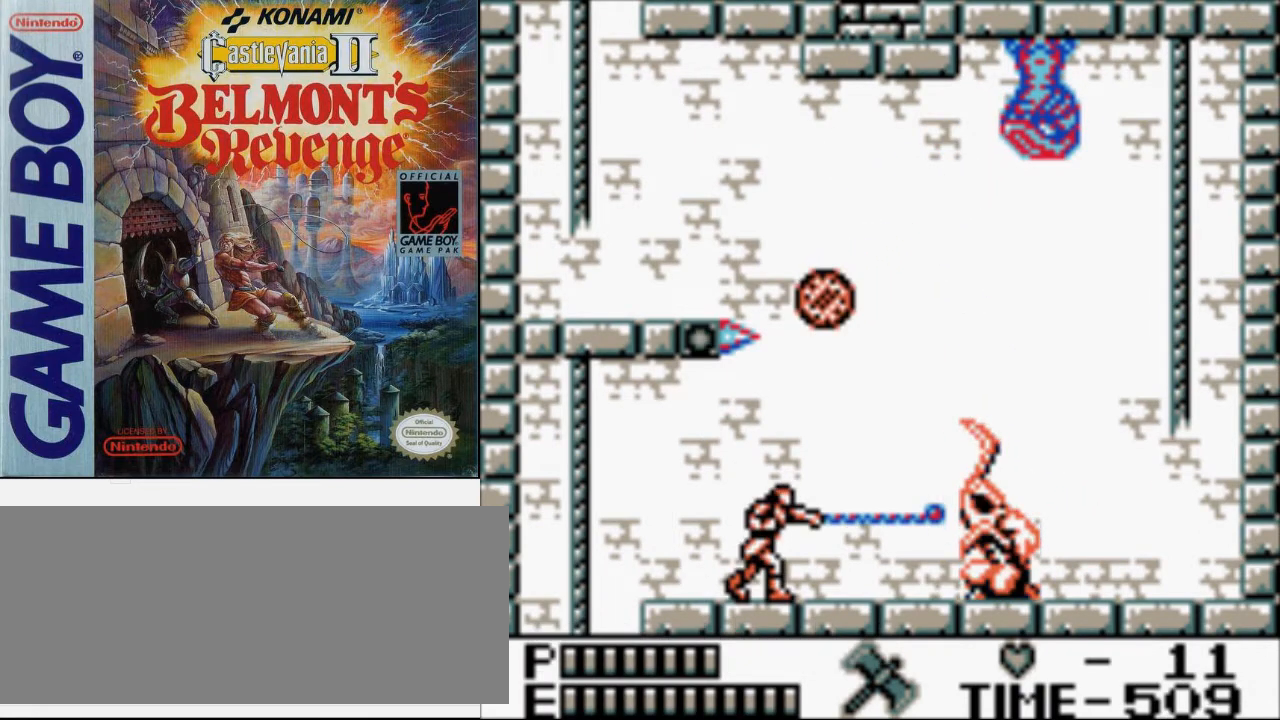
{"buttons": ["B"], "events": [[133, "A", "up"], [267, "B", "down"]]}
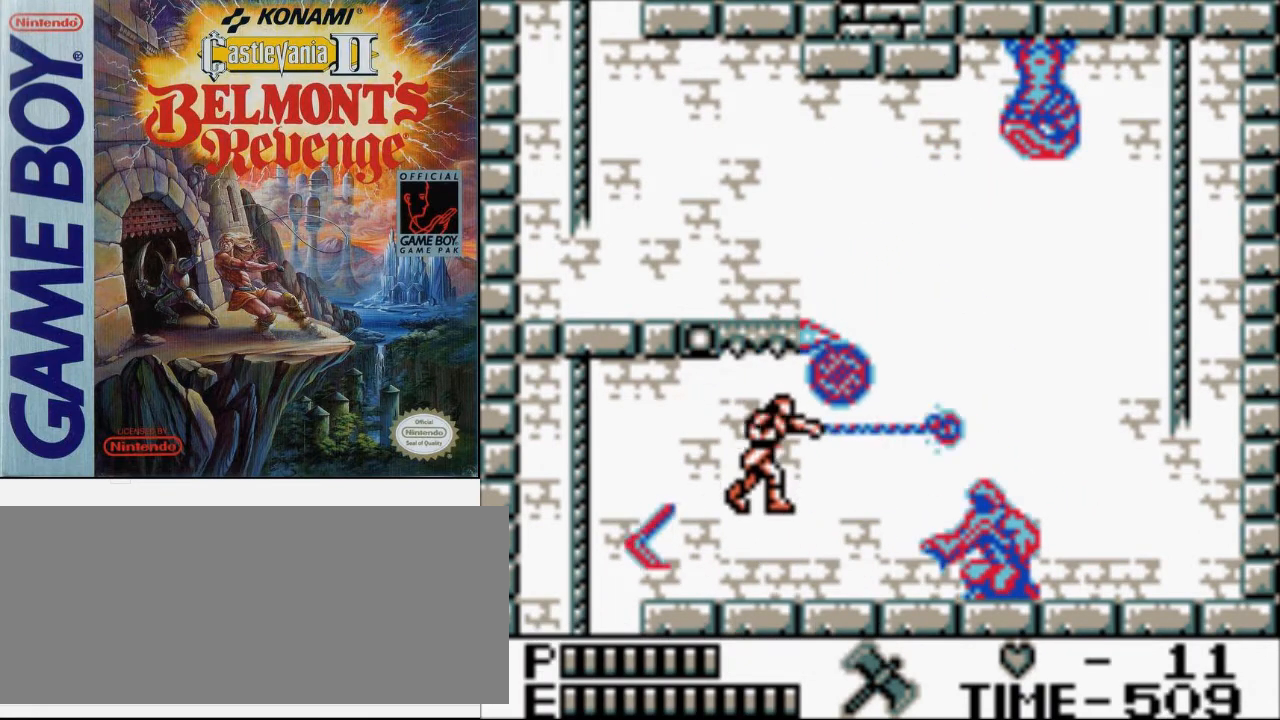
{"buttons": ["B", "DPAD_DOWN"], "events": [[133, "B", "up"], [333, "DPAD_DOWN", "down"], [433, "B", "down"]]}
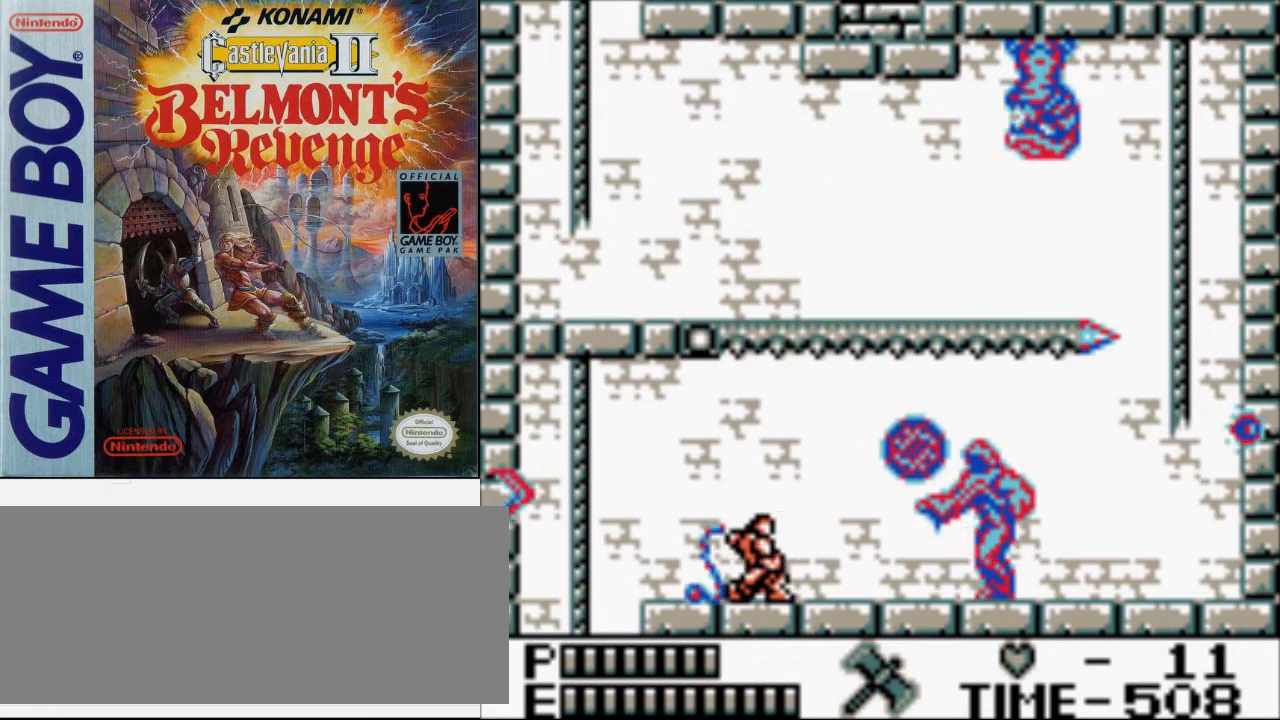
{"buttons": ["B", "DPAD_DOWN"], "events": [[167, "B", "up"], [500, "B", "down"]]}
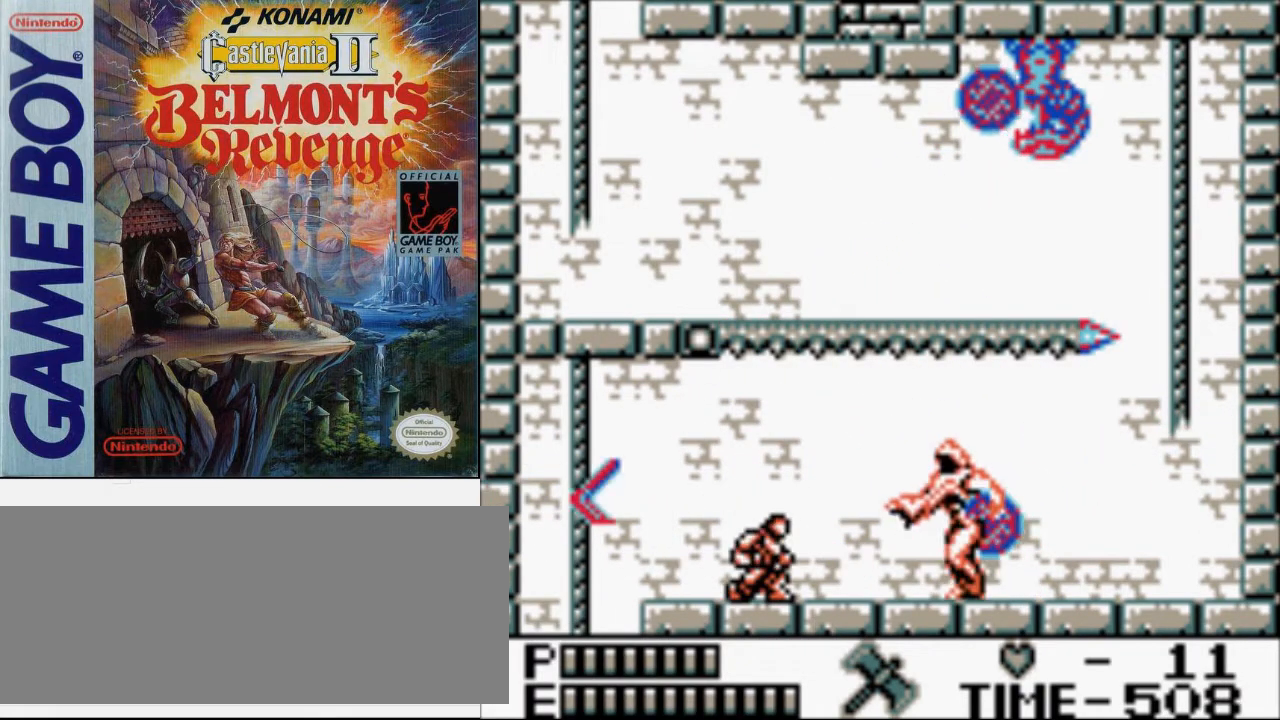
{"buttons": ["DPAD_DOWN"], "events": [[267, "B", "up"]]}
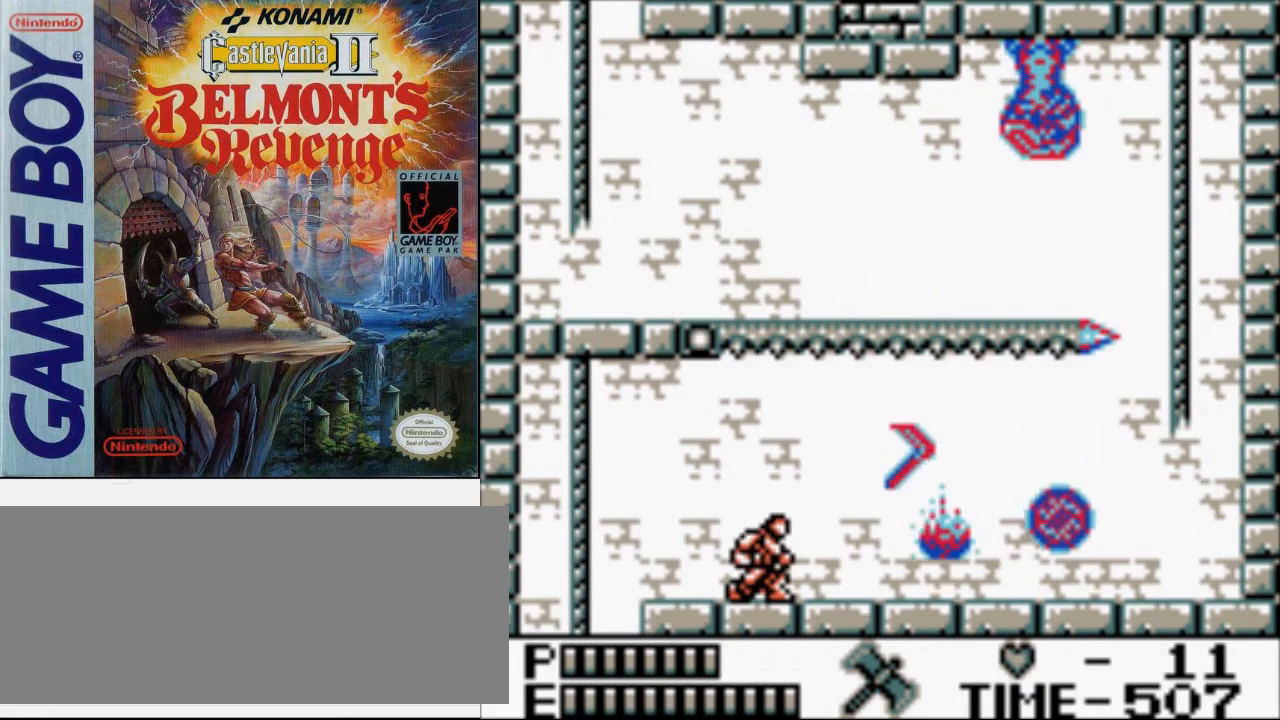
{"buttons": ["DPAD_UP", "DPAD_RIGHT"], "events": [[133, "DPAD_DOWN", "up"], [133, "DPAD_RIGHT", "down"], [500, "DPAD_UP", "down"]]}
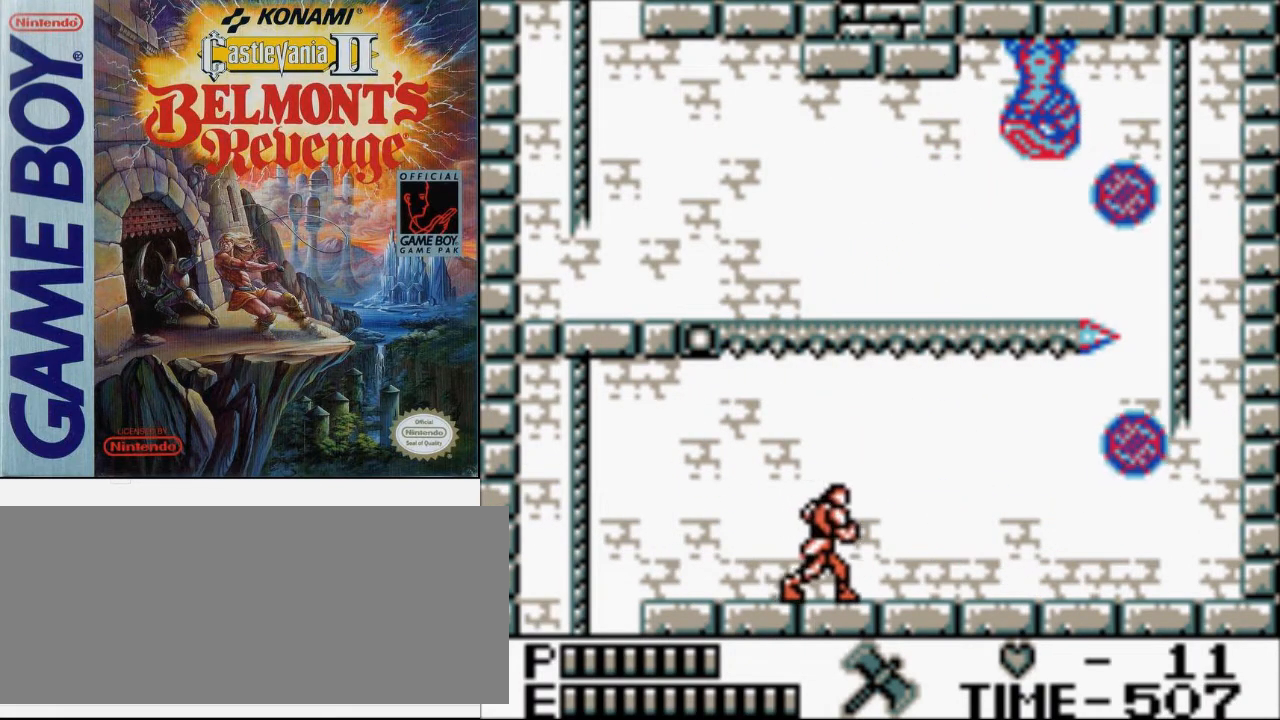
{"buttons": ["DPAD_UP", "DPAD_RIGHT"], "events": [[133, "A", "down"], [200, "B", "down"], [300, "A", "up"], [400, "B", "up"]]}
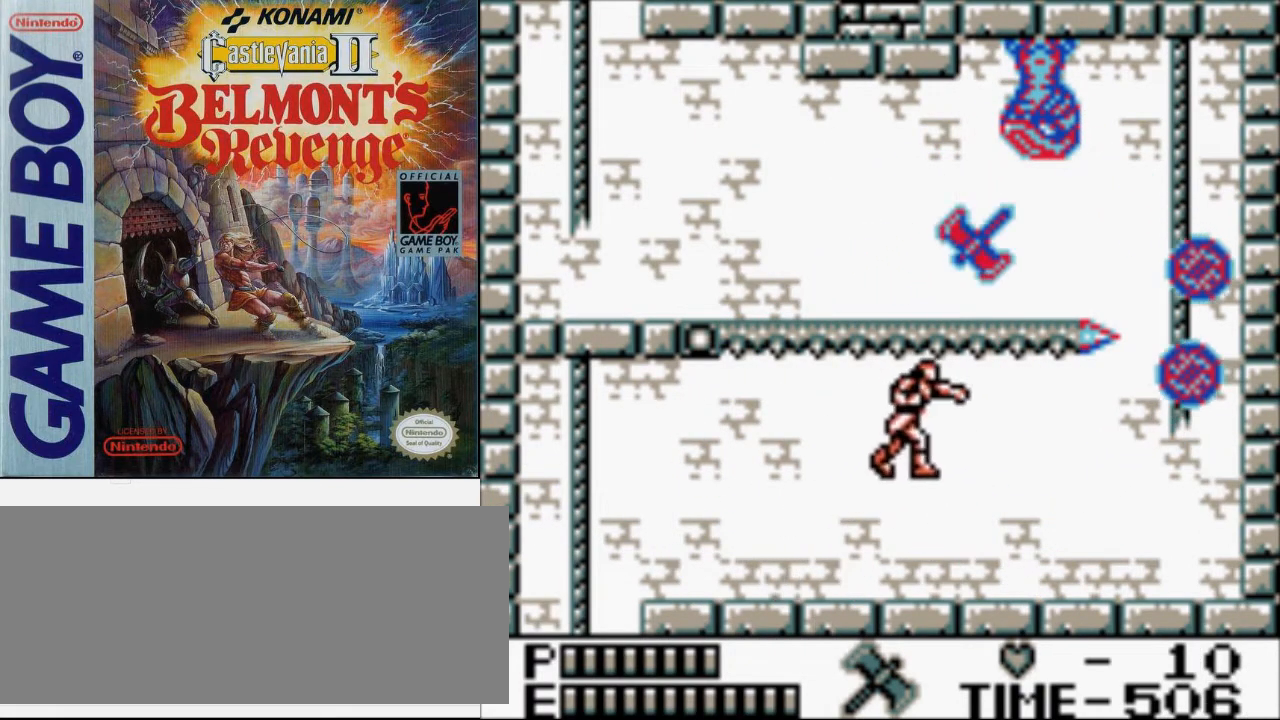
{"buttons": ["DPAD_RIGHT"], "events": [[333, "DPAD_UP", "up"]]}
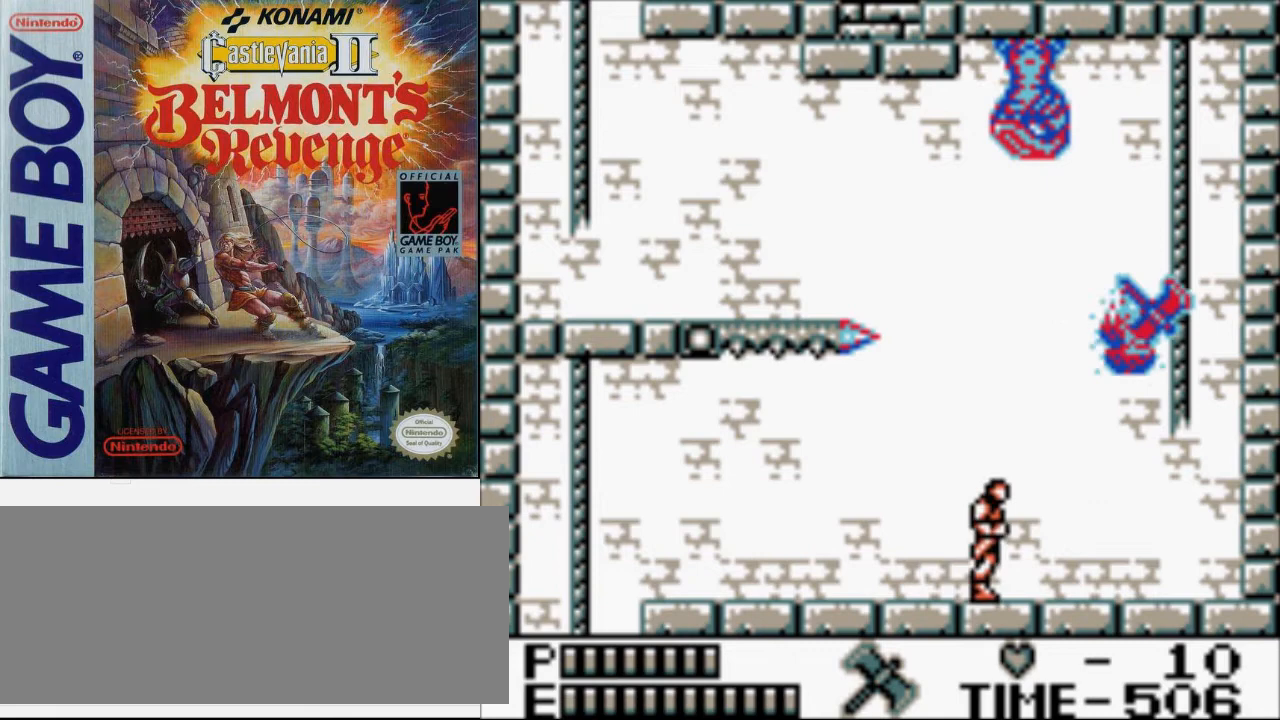
{"buttons": ["DPAD_RIGHT"], "events": []}
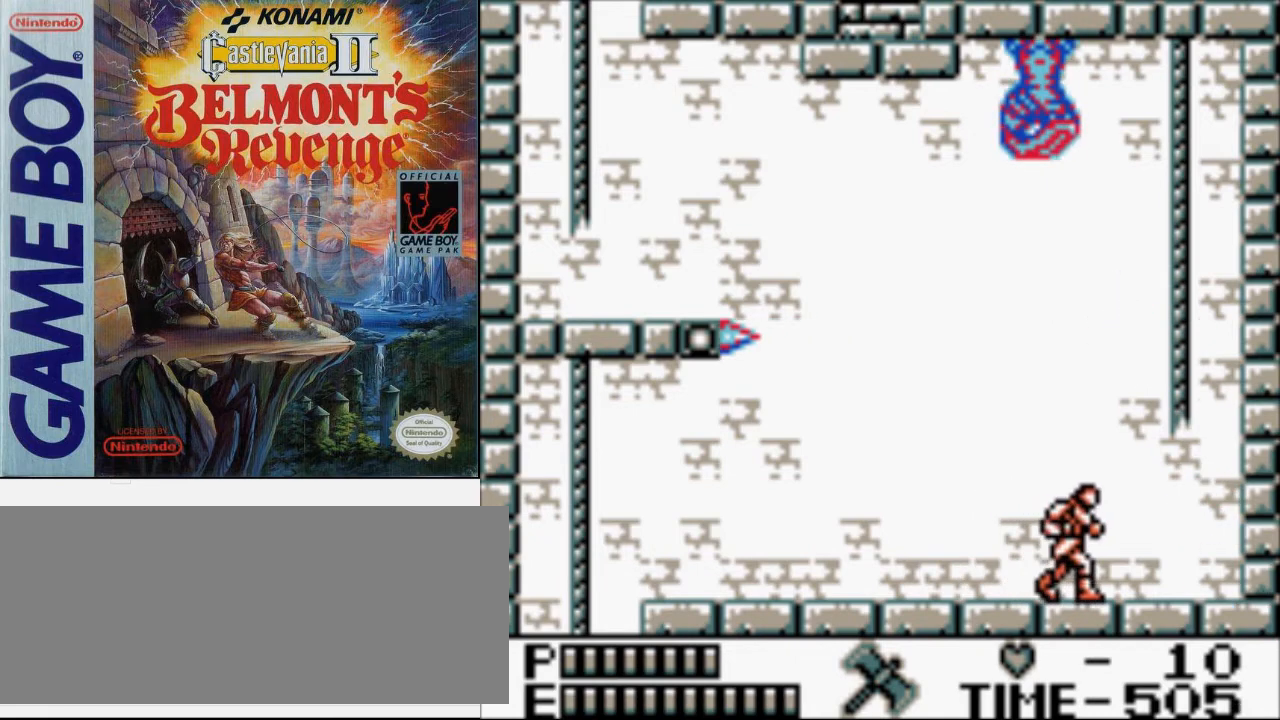
{"buttons": ["DPAD_UP", "DPAD_RIGHT"], "events": [[133, "DPAD_UP", "down"], [233, "A", "down"], [500, "A", "up"]]}
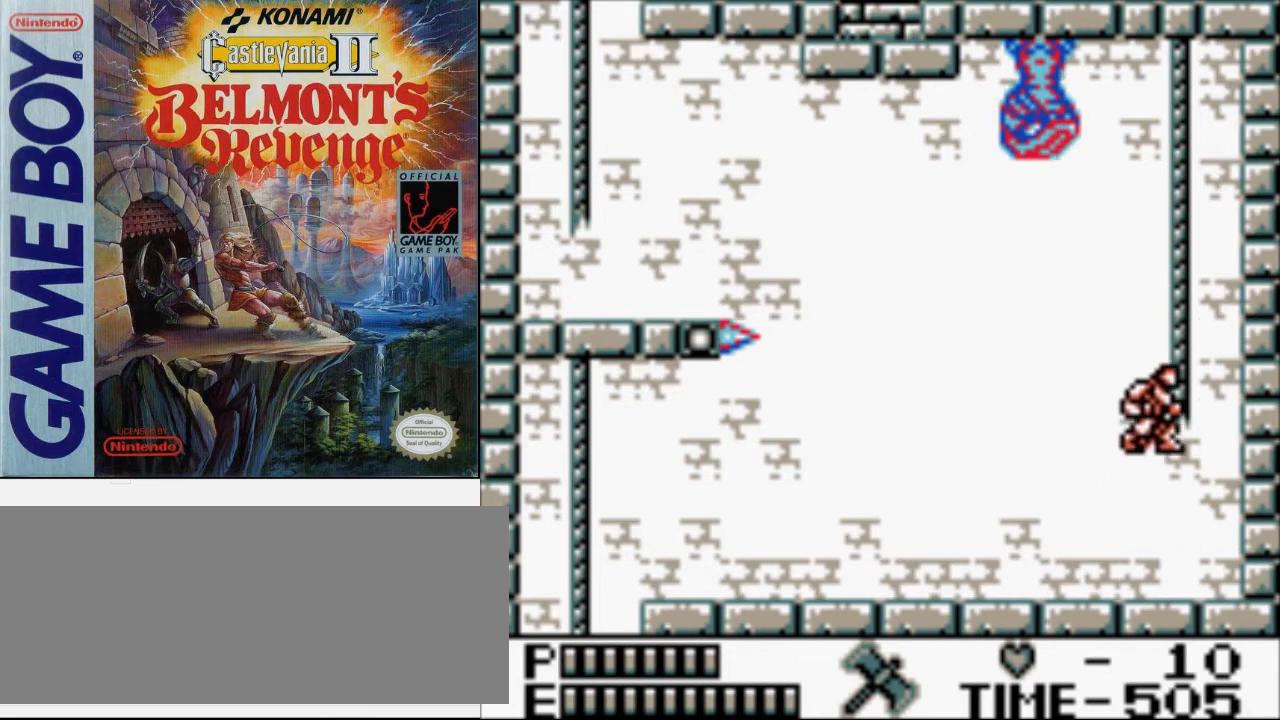
{"buttons": ["DPAD_LEFT"], "events": [[100, "DPAD_RIGHT", "up"], [500, "DPAD_LEFT", "down"], [500, "DPAD_UP", "up"]]}
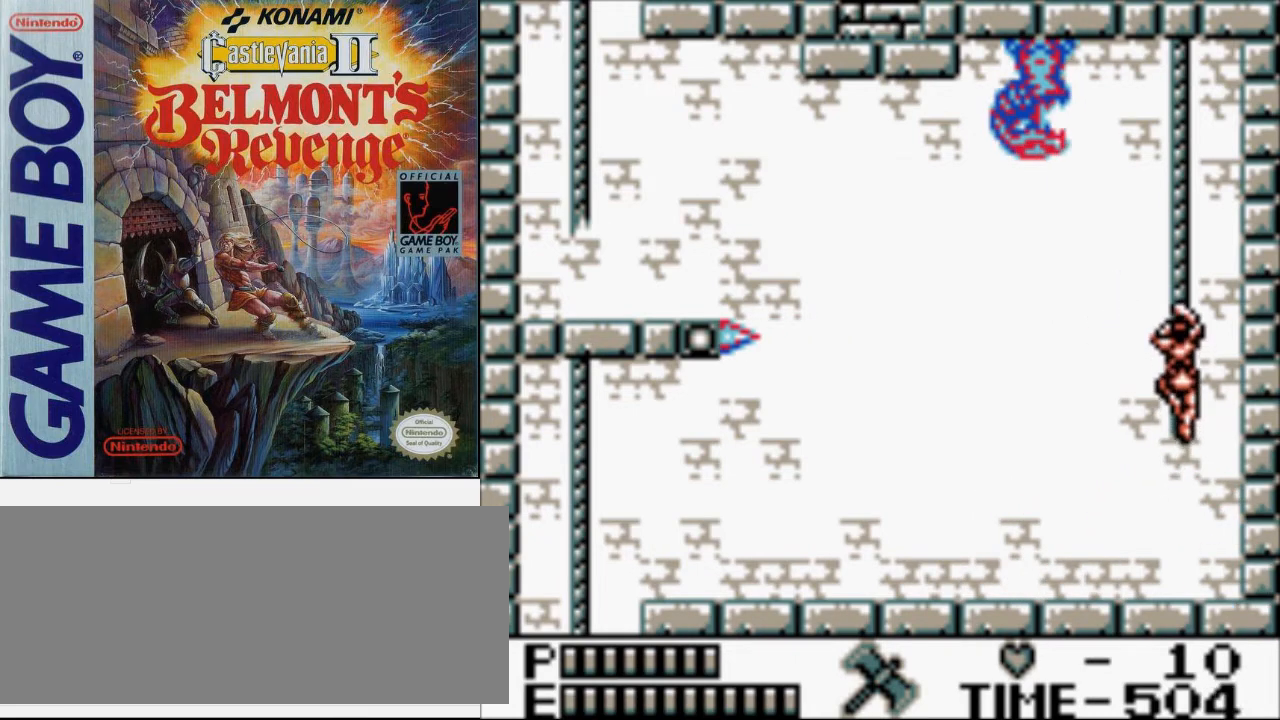
{"buttons": ["DPAD_UP", "DPAD_LEFT"], "events": [[167, "DPAD_UP", "down"], [200, "B", "down"], [433, "B", "up"]]}
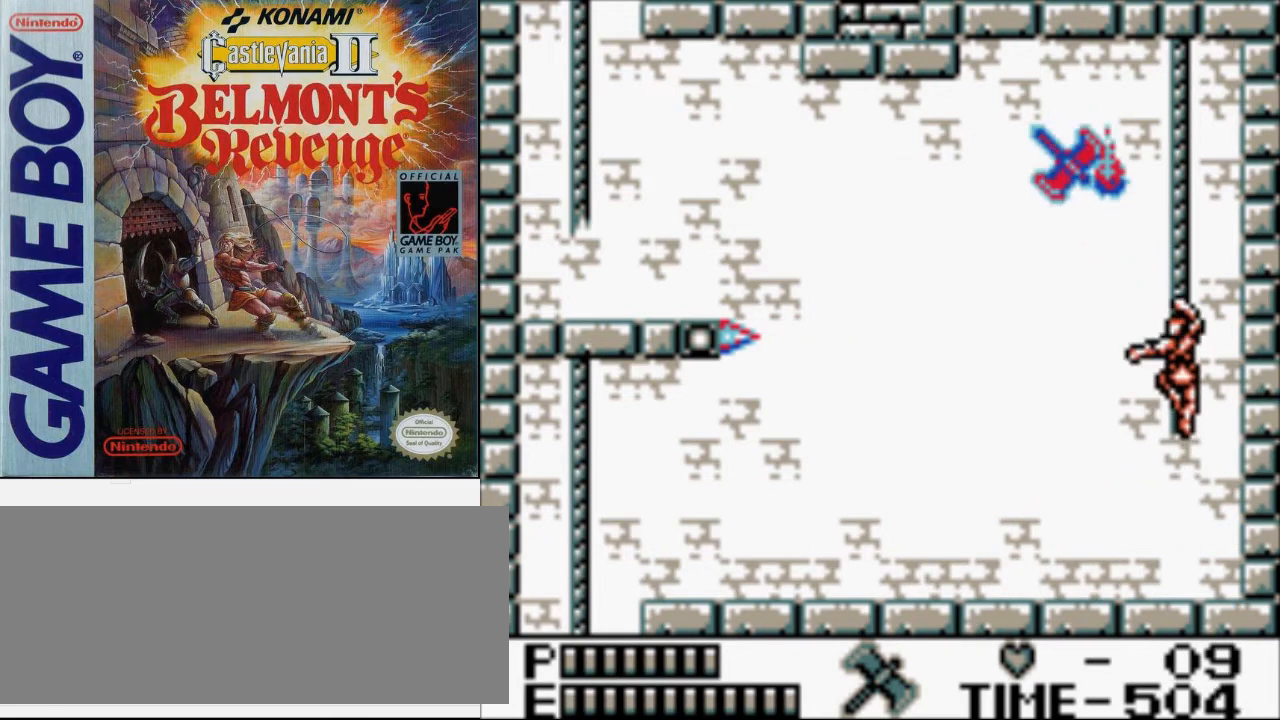
{"buttons": ["DPAD_UP", "DPAD_LEFT"], "events": []}
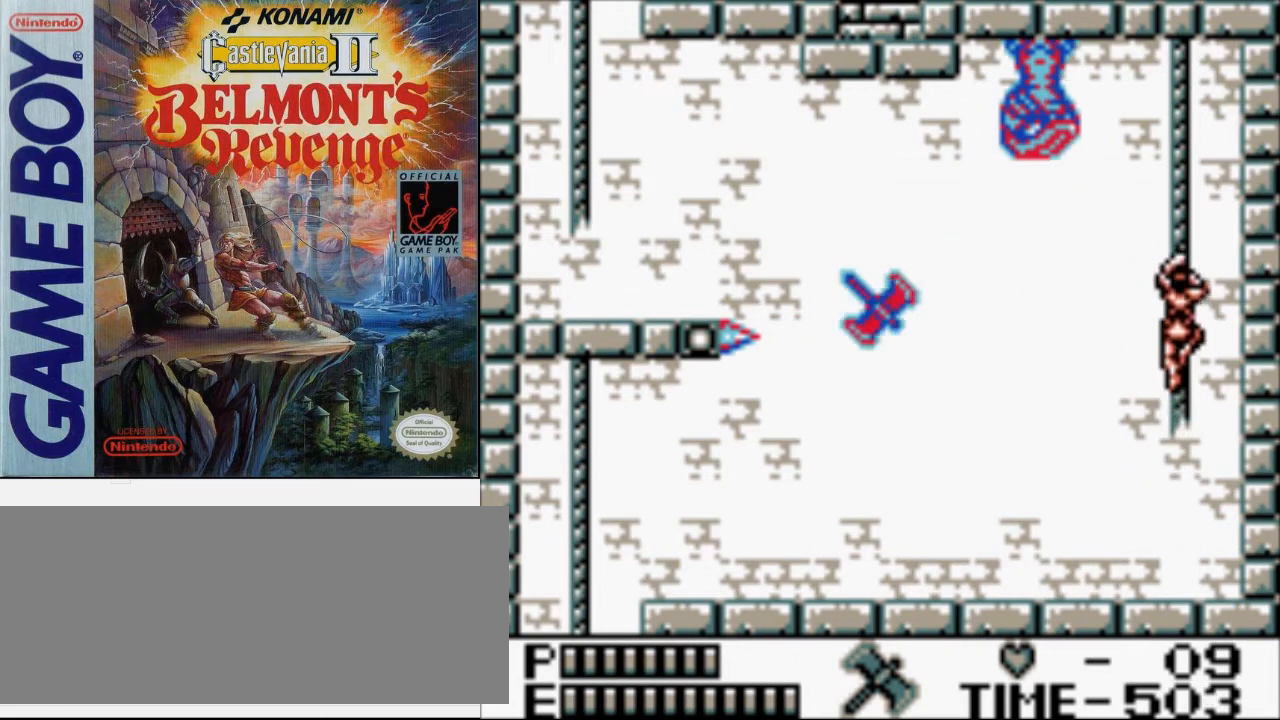
{"buttons": ["DPAD_LEFT"], "events": [[33, "DPAD_LEFT", "up"], [367, "DPAD_LEFT", "down"], [433, "DPAD_UP", "up"]]}
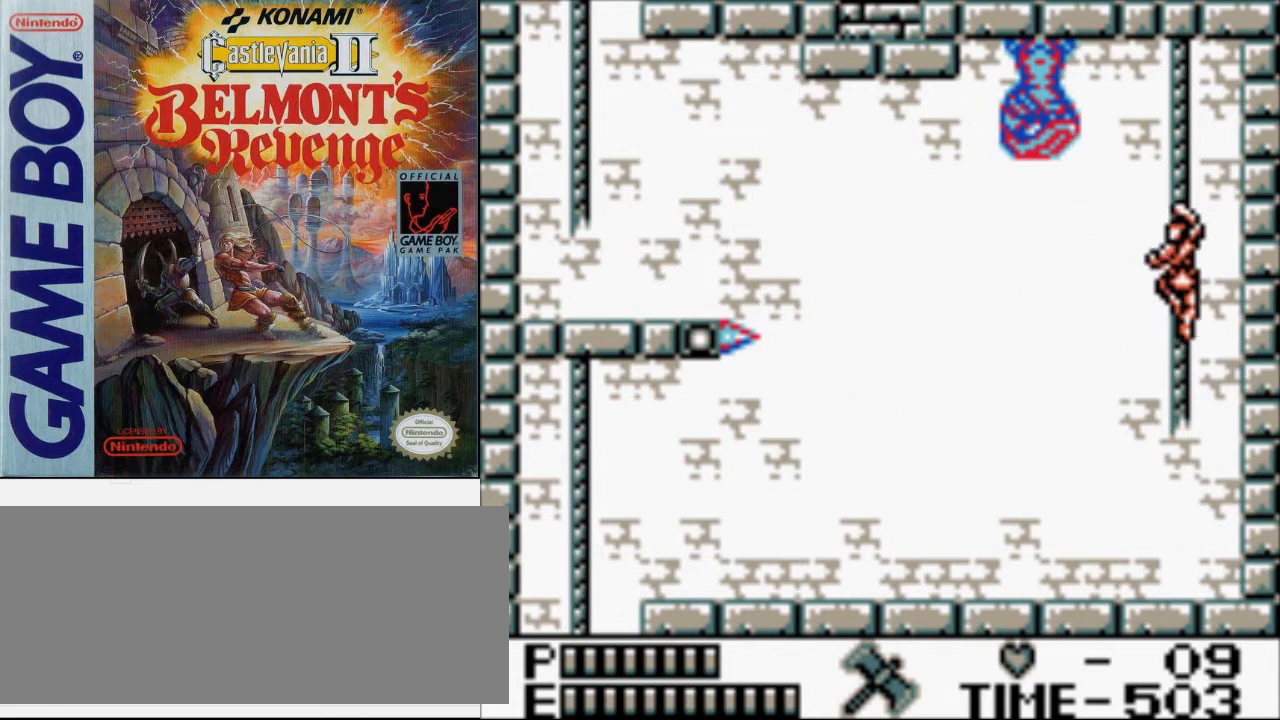
{"buttons": ["DPAD_UP", "DPAD_LEFT"], "events": [[67, "DPAD_UP", "down"], [200, "B", "down"], [400, "B", "up"]]}
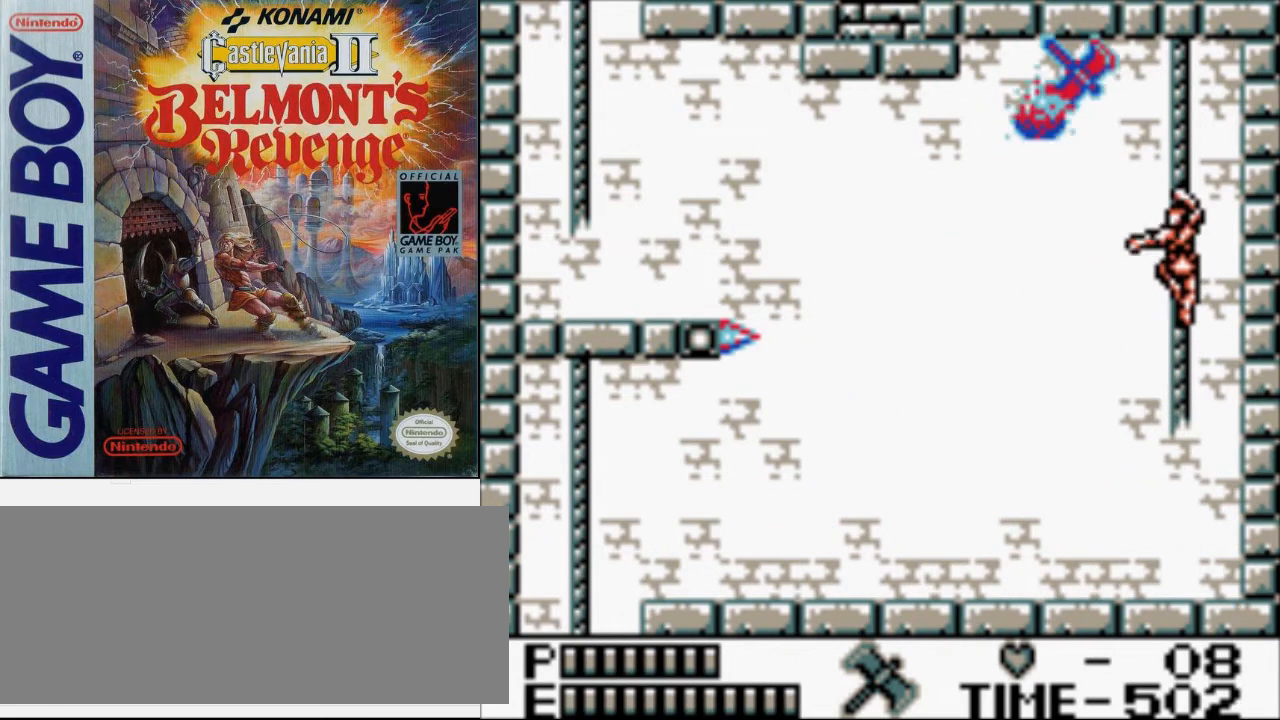
{"buttons": ["DPAD_UP"], "events": [[400, "DPAD_LEFT", "up"]]}
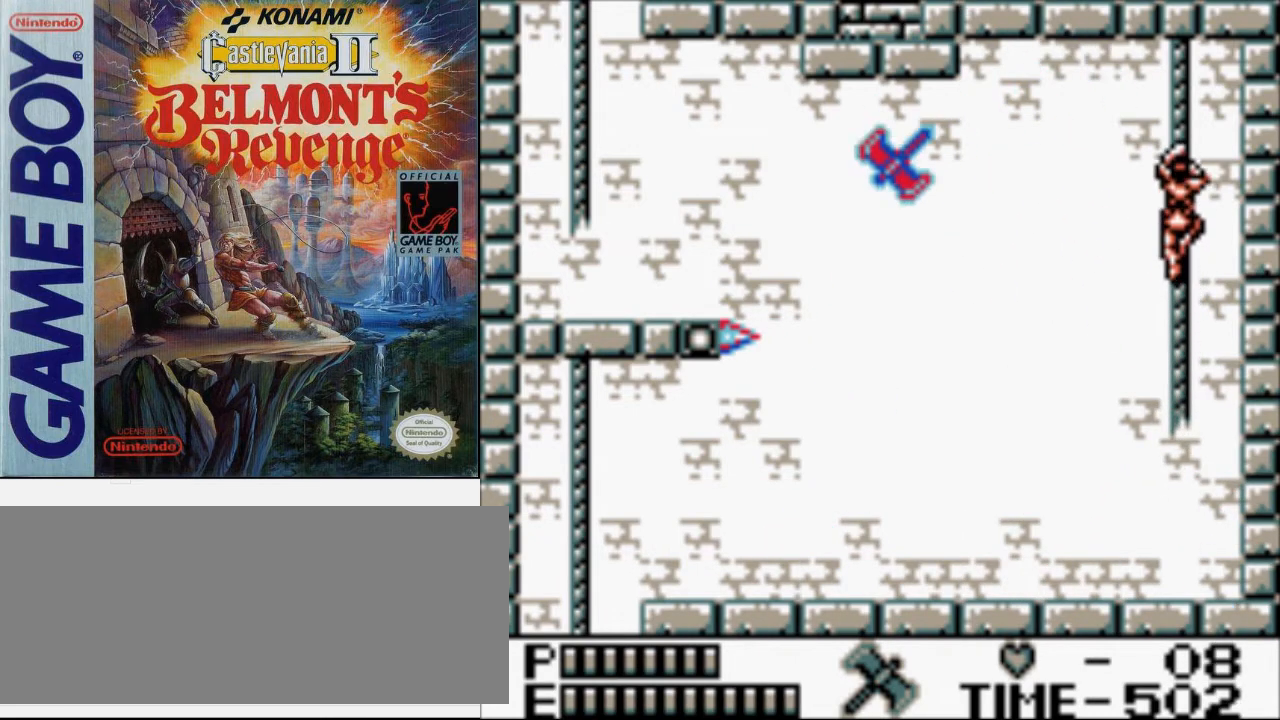
{"buttons": ["DPAD_UP"], "events": []}